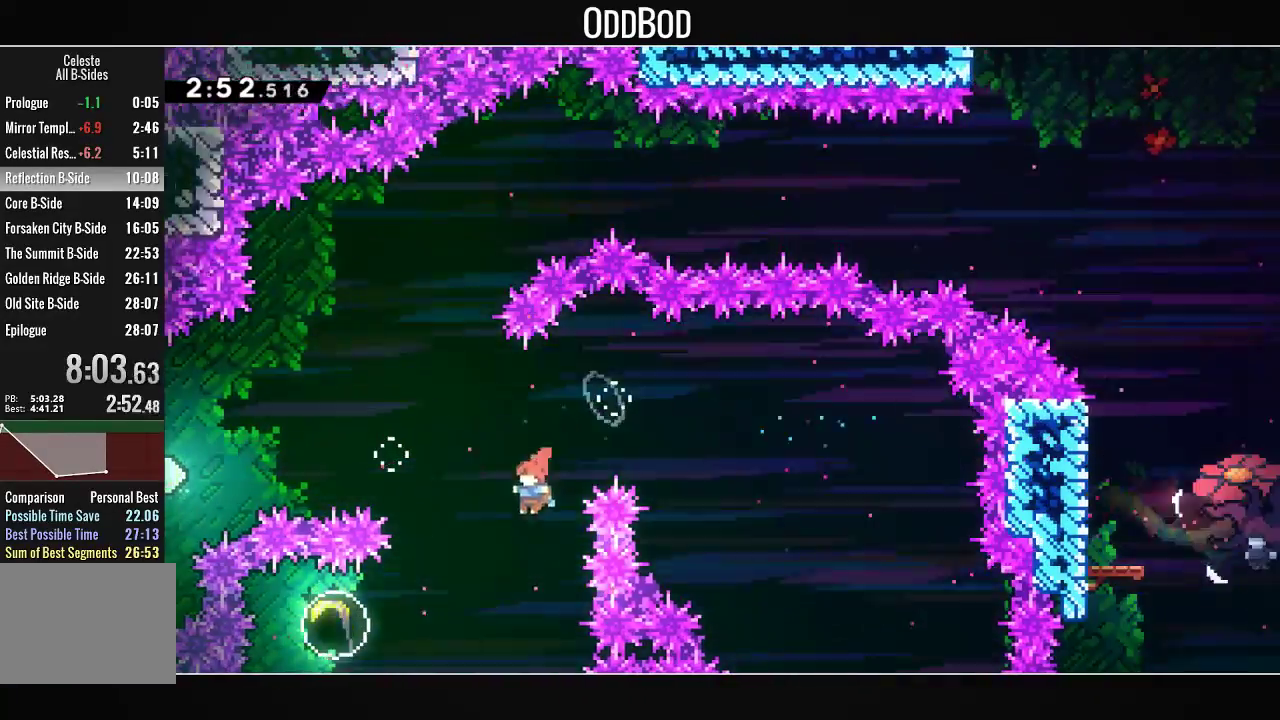
Gameplay with a controller (PlayStation layout); each line is a JSON object with the inputs held at the frame after it. "events" lists button and stick changes between this image and that frame as [ms after this image, input, new state], when the widget could be followed in between.
{"buttons": [], "left_stick": "right", "right_stick": "center", "events": [[33, "DPAD_LEFT", "up"], [167, "DPAD_LEFT", "down"], [200, "R1", "down"], [367, "DPAD_LEFT", "up"], [367, "R1", "up"], [400, "L2", "up"], [500, "left_stick", "right"]]}
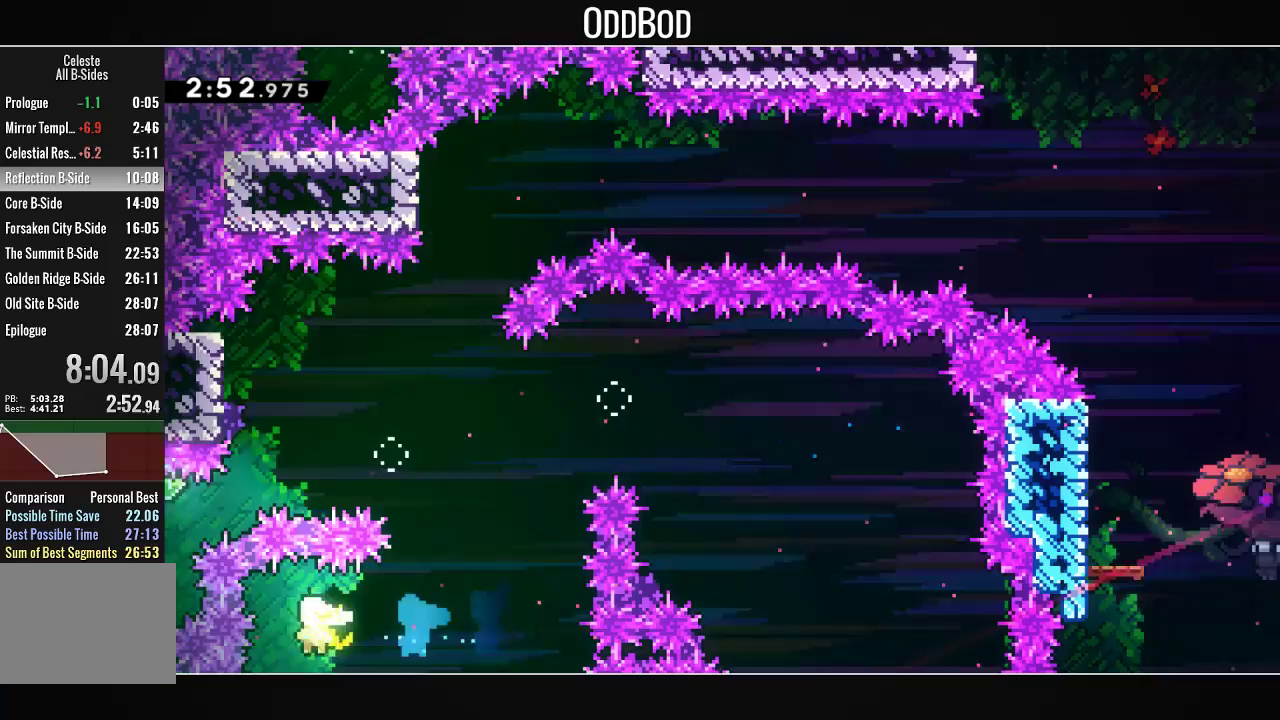
{"buttons": [], "left_stick": "right", "right_stick": "center", "events": []}
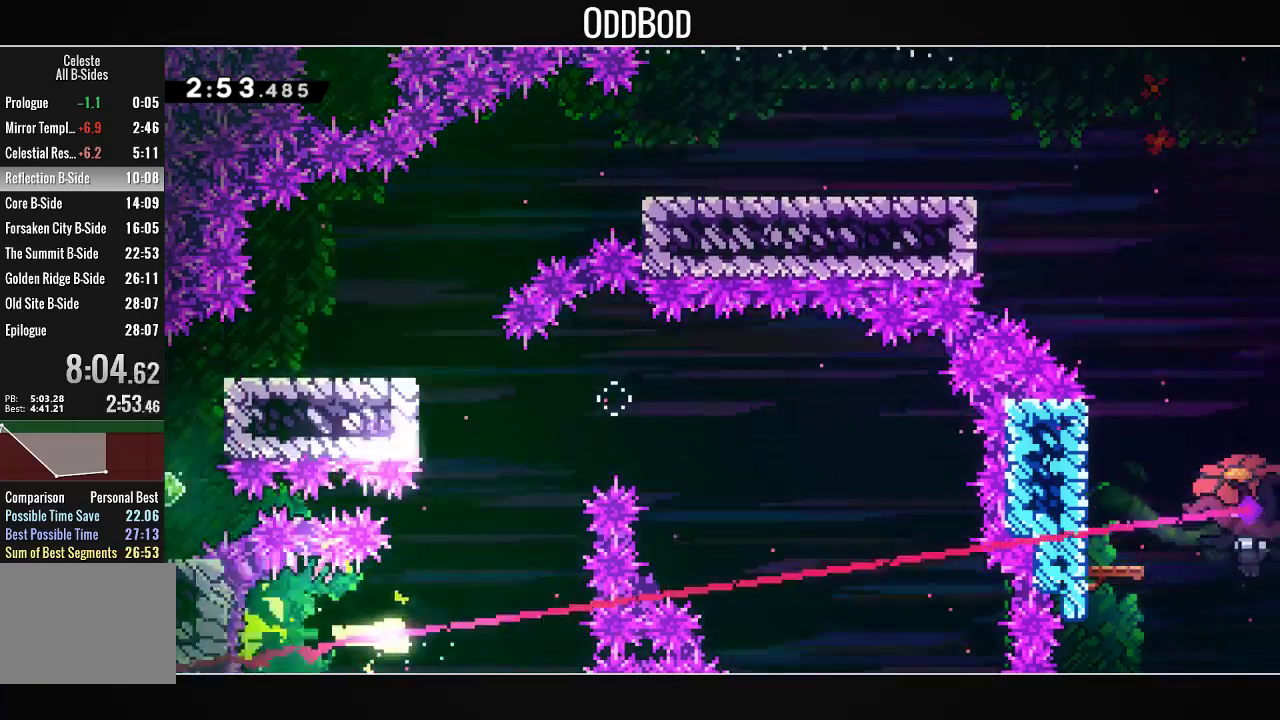
{"buttons": [], "left_stick": "up", "right_stick": "center", "events": [[100, "left_stick", "up-right"], [333, "left_stick", "up"]]}
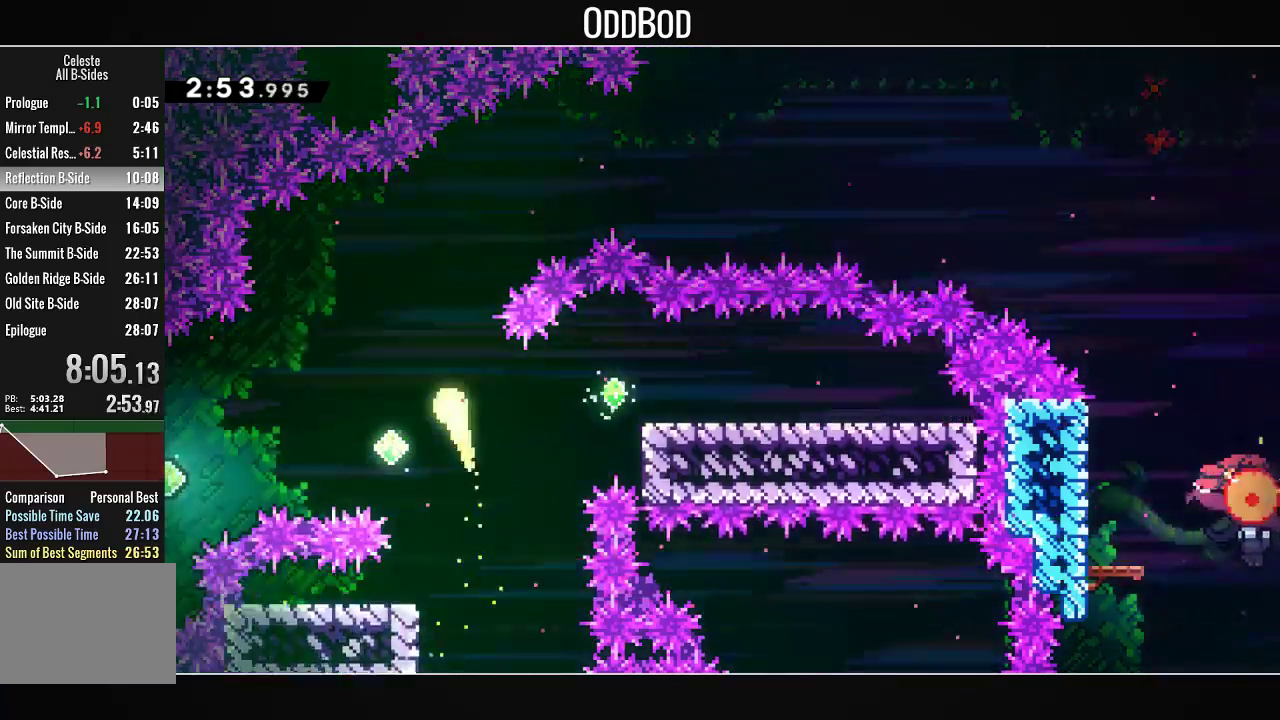
{"buttons": [], "left_stick": "up-right", "right_stick": "center", "events": [[267, "left_stick", "up-right"]]}
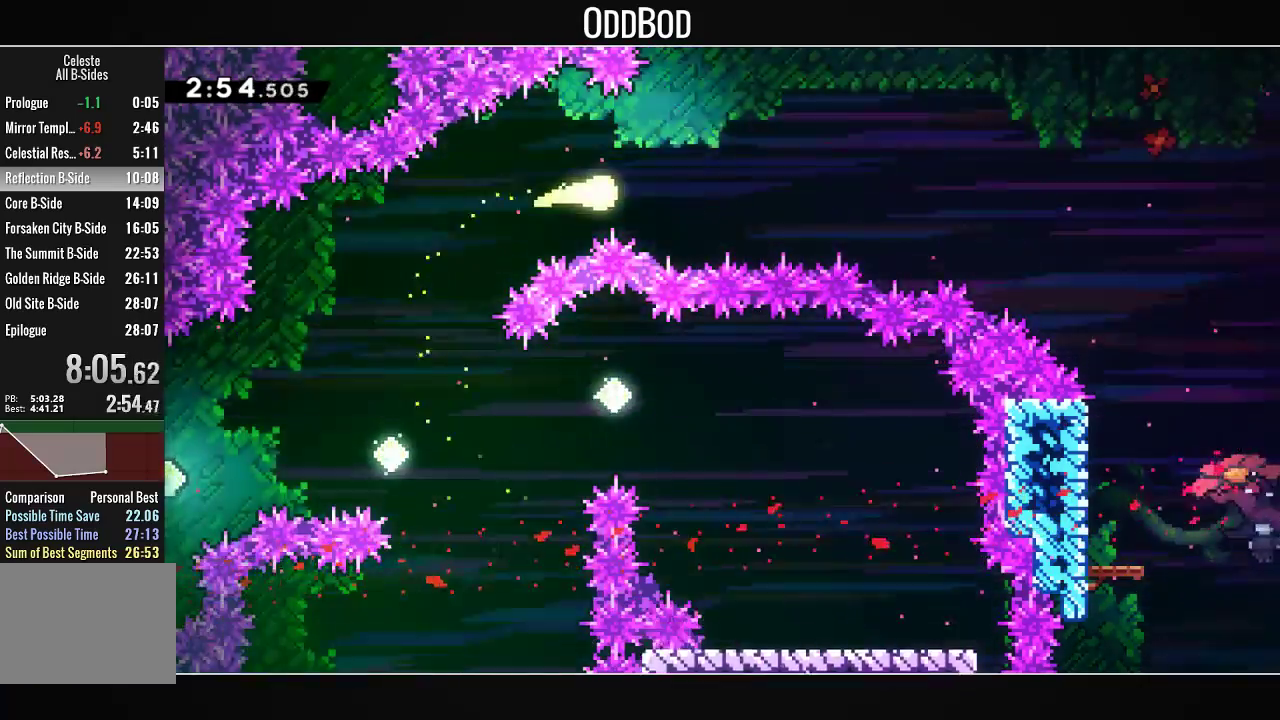
{"buttons": [], "left_stick": "right", "right_stick": "center", "events": [[467, "left_stick", "right"]]}
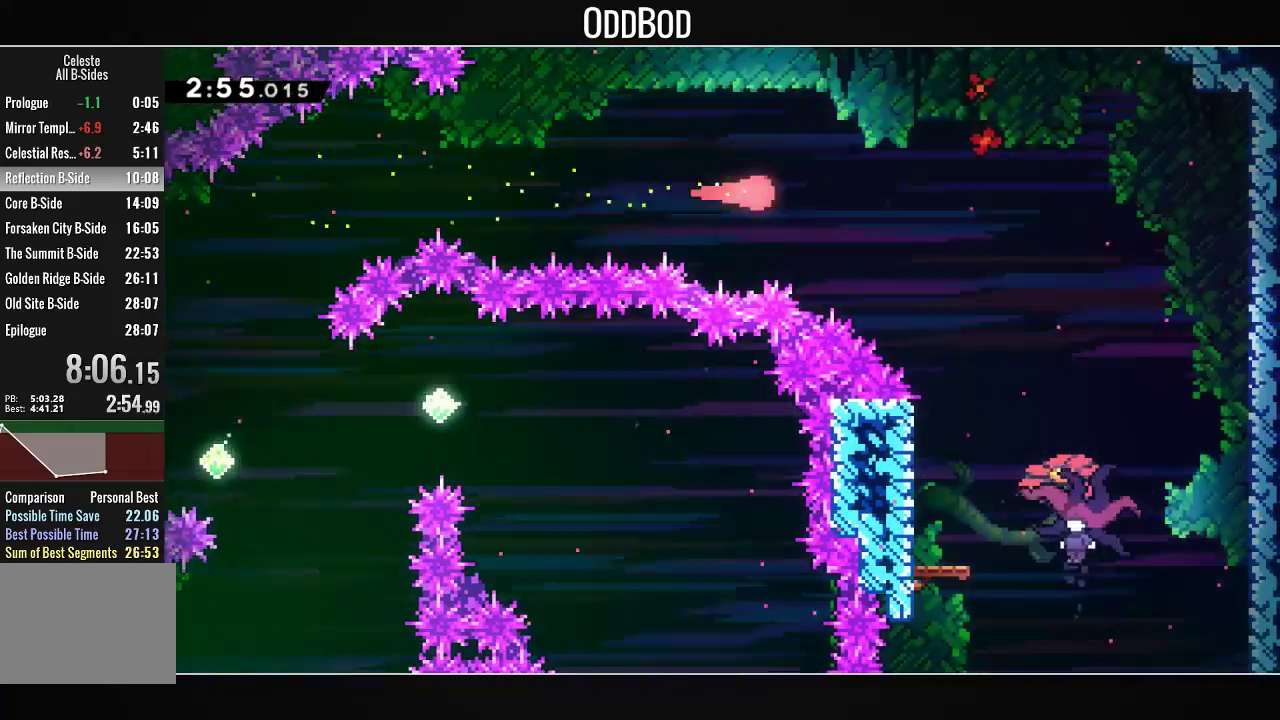
{"buttons": [], "left_stick": "down-right", "right_stick": "center", "events": [[167, "left_stick", "down-right"], [200, "R1", "down"], [333, "R1", "up"]]}
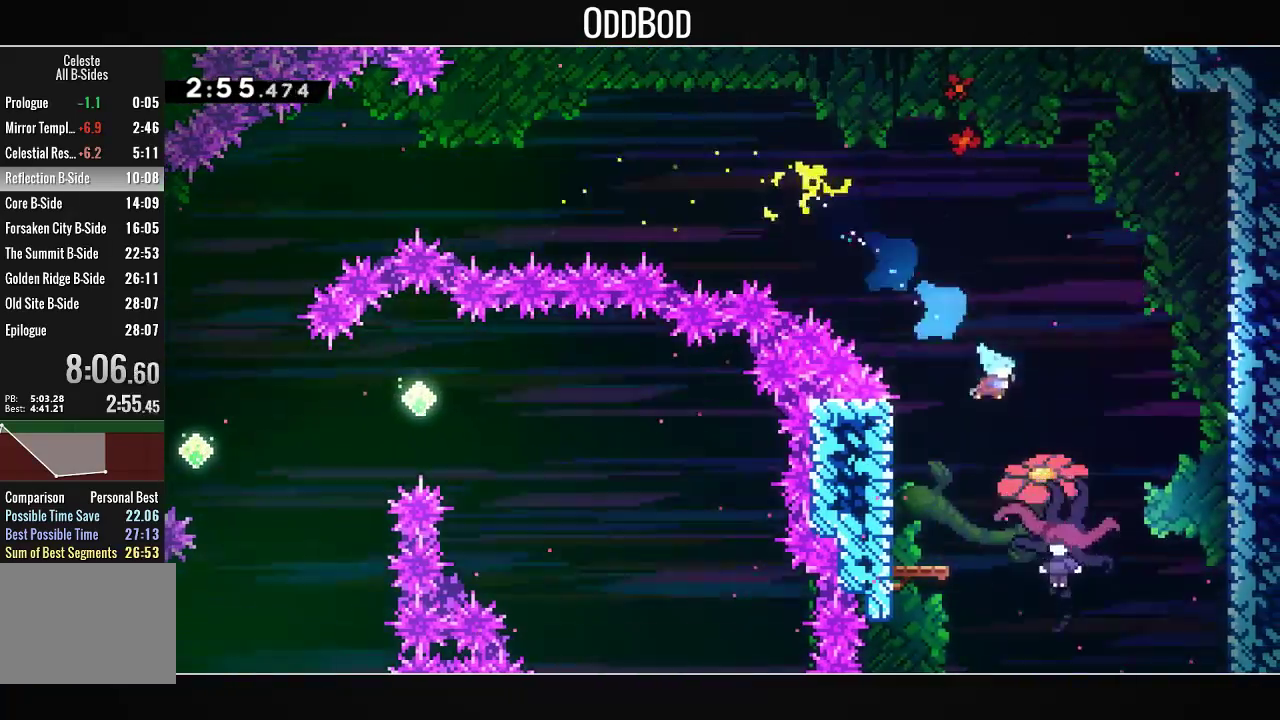
{"buttons": ["DPAD_DOWN"], "left_stick": "center", "right_stick": "center", "events": [[200, "left_stick", "center"], [467, "DPAD_DOWN", "down"]]}
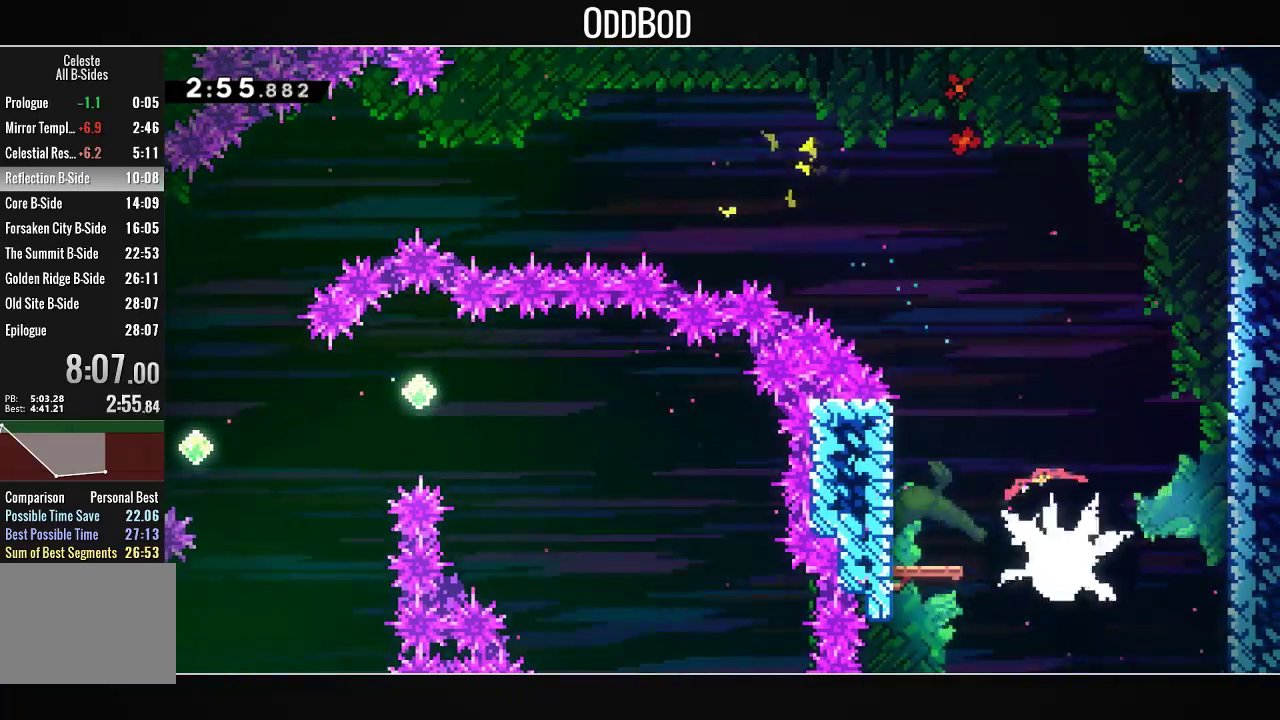
{"buttons": ["R1", "DPAD_DOWN"], "left_stick": "center", "right_stick": "center", "events": [[400, "R1", "down"]]}
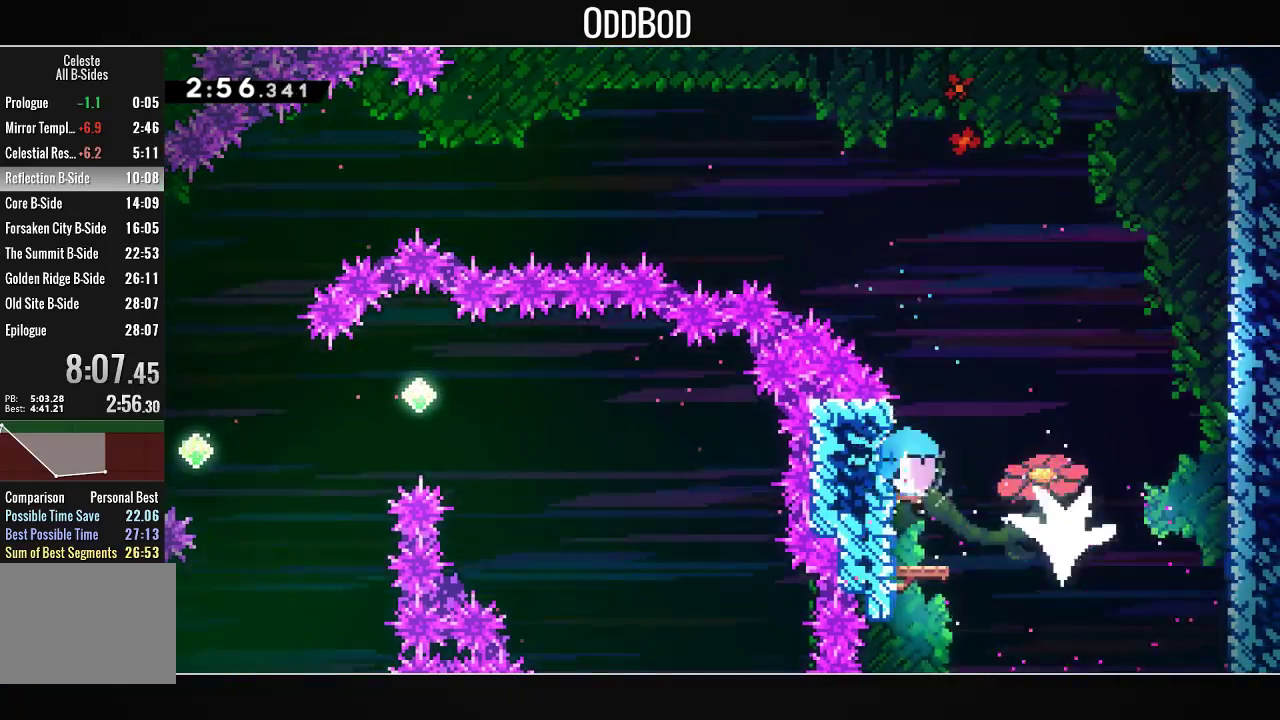
{"buttons": ["CROSS", "L1", "R1", "DPAD_RIGHT"], "left_stick": "center", "right_stick": "center", "events": [[67, "R1", "up"], [133, "DPAD_RIGHT", "down"], [167, "R1", "down"], [267, "CROSS", "down"], [367, "L1", "down"], [400, "DPAD_DOWN", "up"]]}
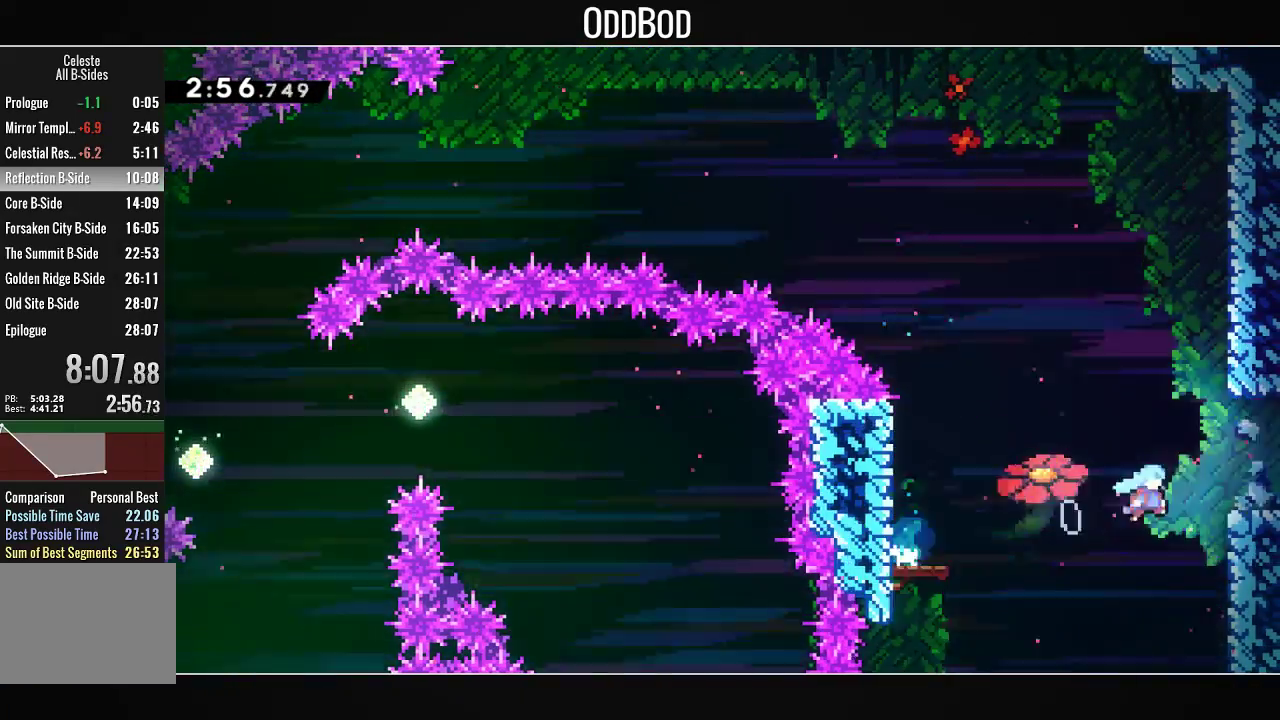
{"buttons": ["CROSS", "SQUARE", "DPAD_RIGHT"], "left_stick": "center", "right_stick": "center", "events": [[100, "SQUARE", "down"], [200, "R1", "up"], [367, "L1", "up"]]}
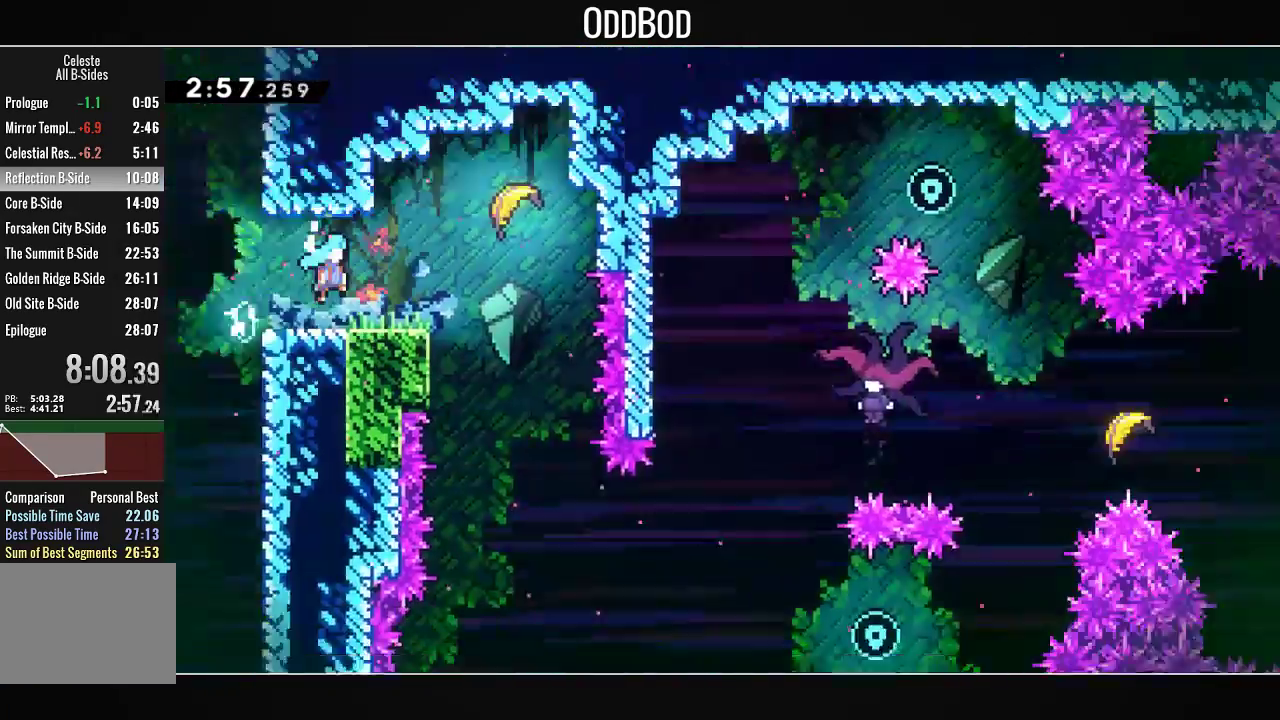
{"buttons": ["SQUARE"], "left_stick": "center", "right_stick": "center", "events": [[500, "CROSS", "up"], [500, "DPAD_RIGHT", "up"]]}
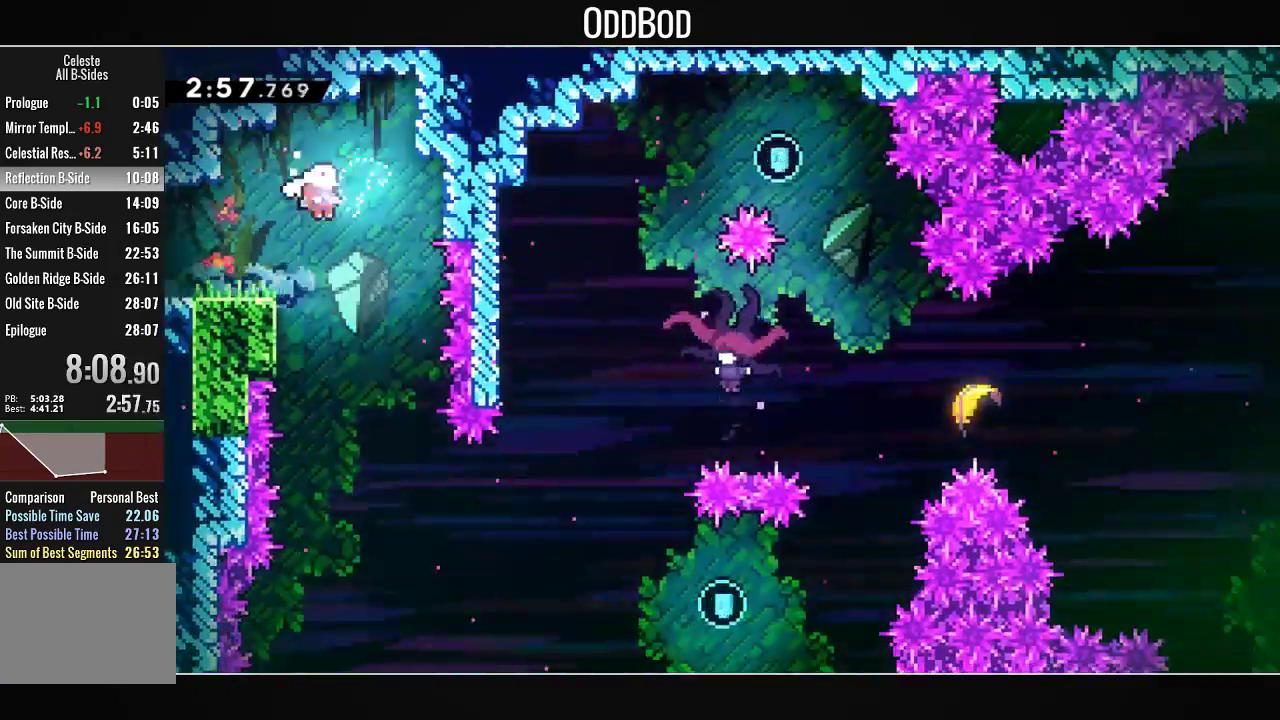
{"buttons": [], "left_stick": "down", "right_stick": "center", "events": [[33, "SQUARE", "up"], [167, "left_stick", "down"]]}
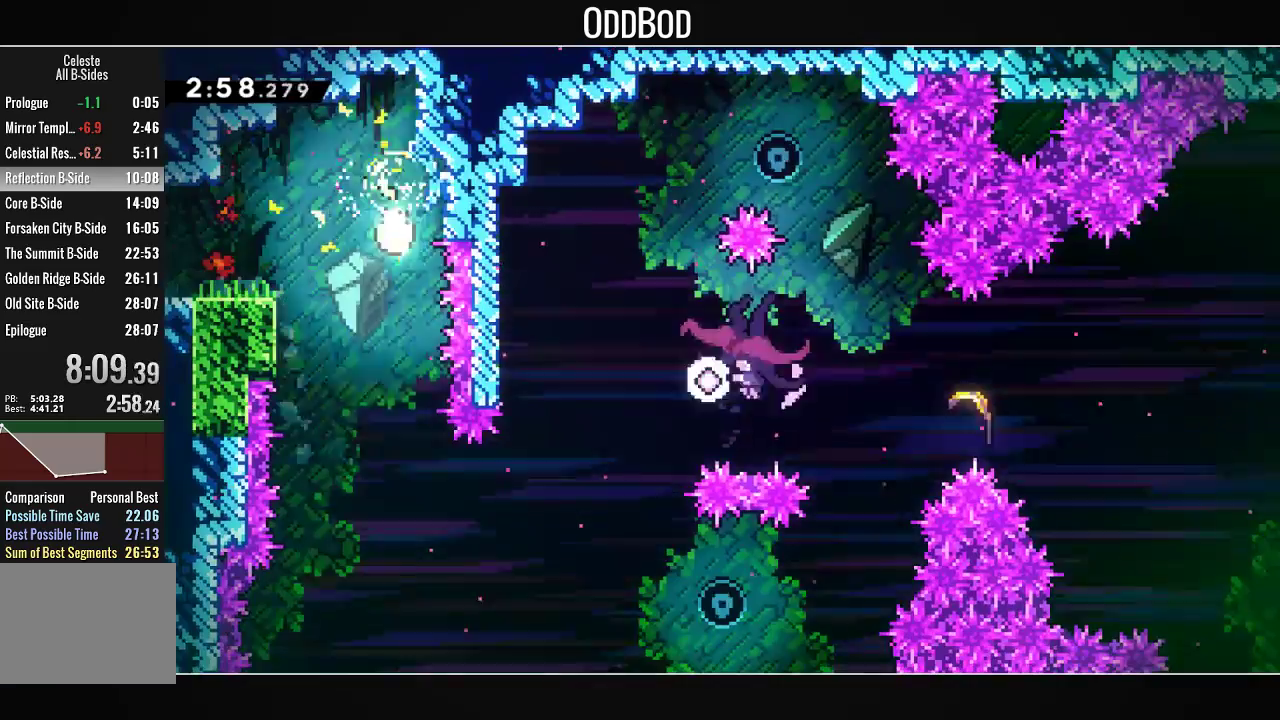
{"buttons": [], "left_stick": "down", "right_stick": "center", "events": []}
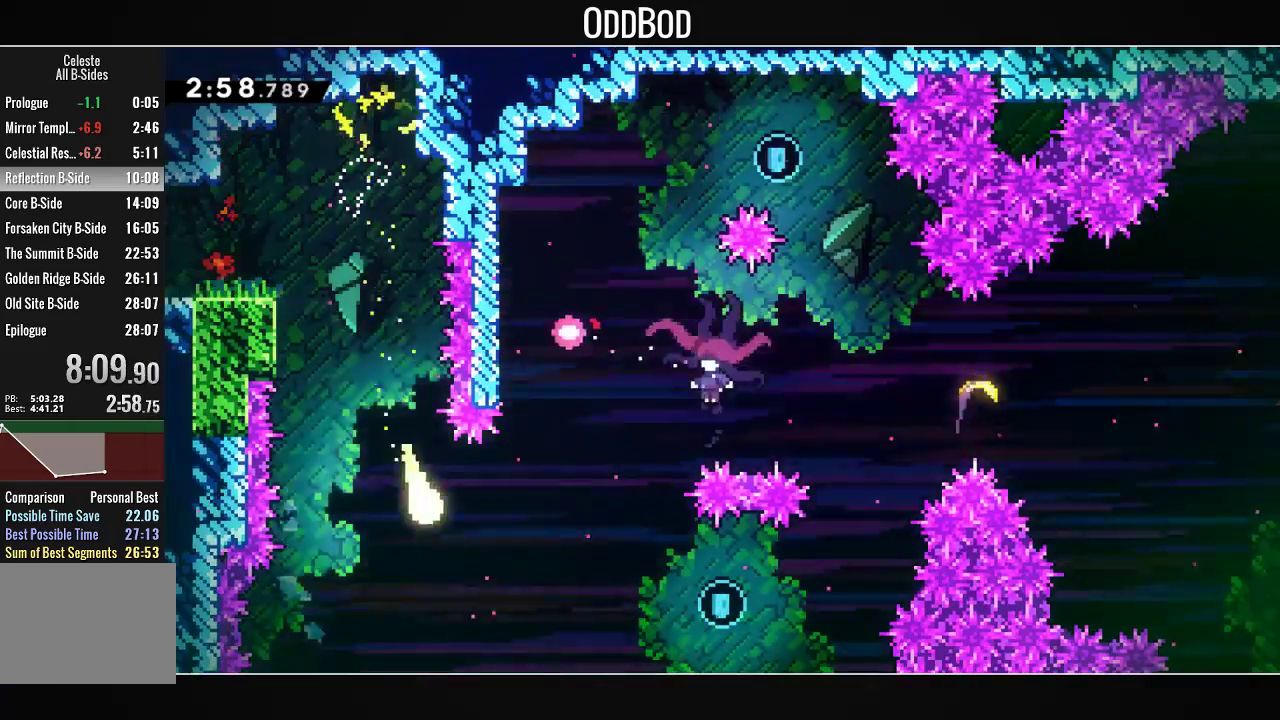
{"buttons": [], "left_stick": "right", "right_stick": "center", "events": [[33, "left_stick", "down-right"], [500, "left_stick", "right"]]}
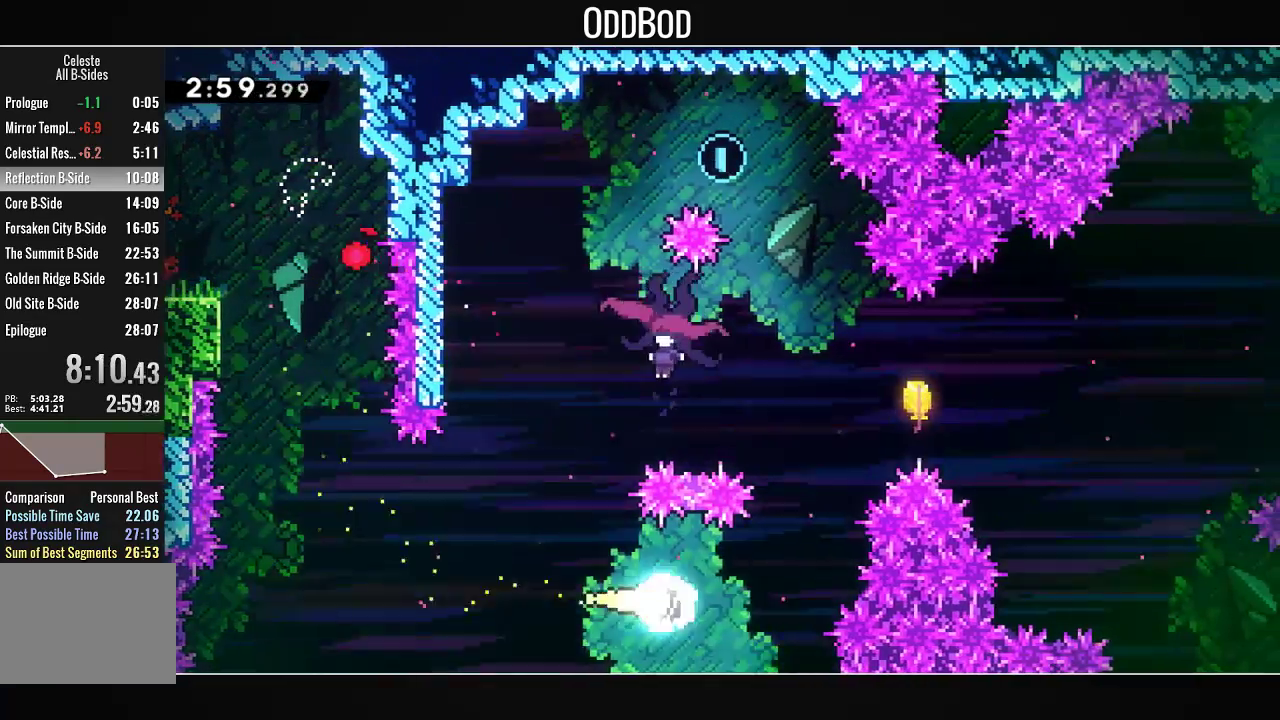
{"buttons": ["R1"], "left_stick": "up-left", "right_stick": "center", "events": [[133, "left_stick", "up-right"], [333, "left_stick", "up-left"], [467, "R1", "down"]]}
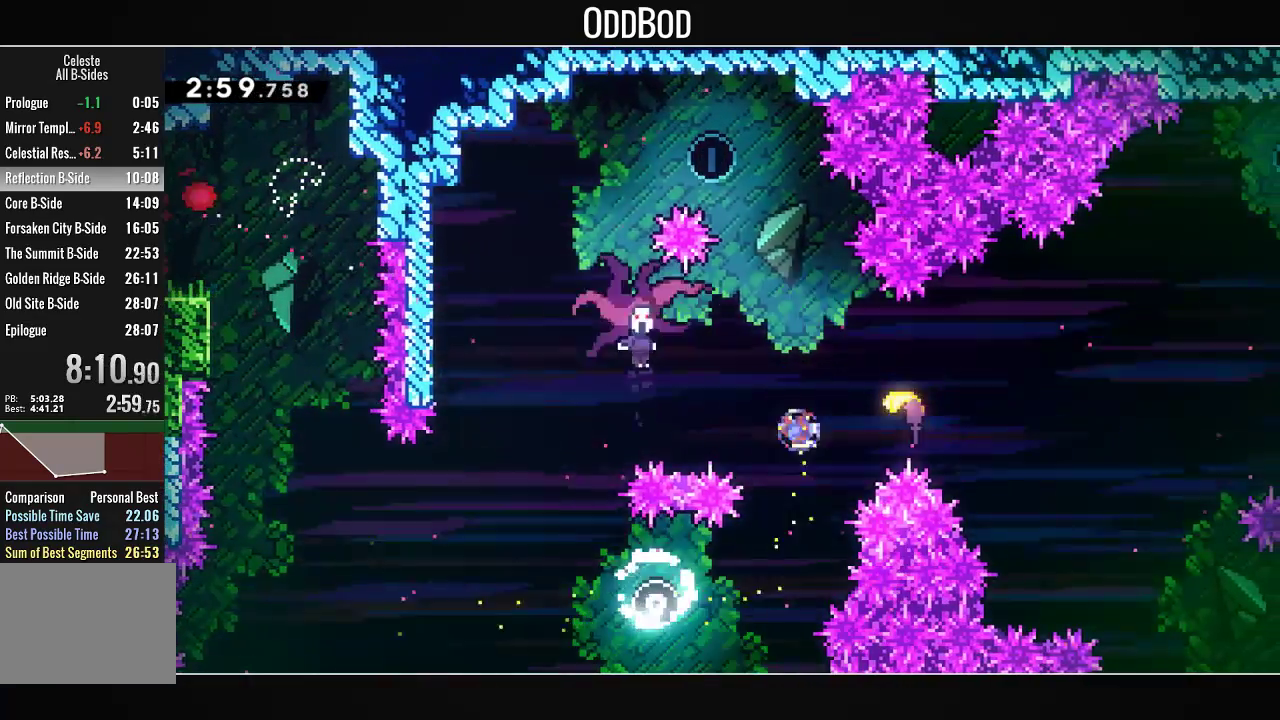
{"buttons": [], "left_stick": "up-left", "right_stick": "center", "events": [[167, "R1", "up"]]}
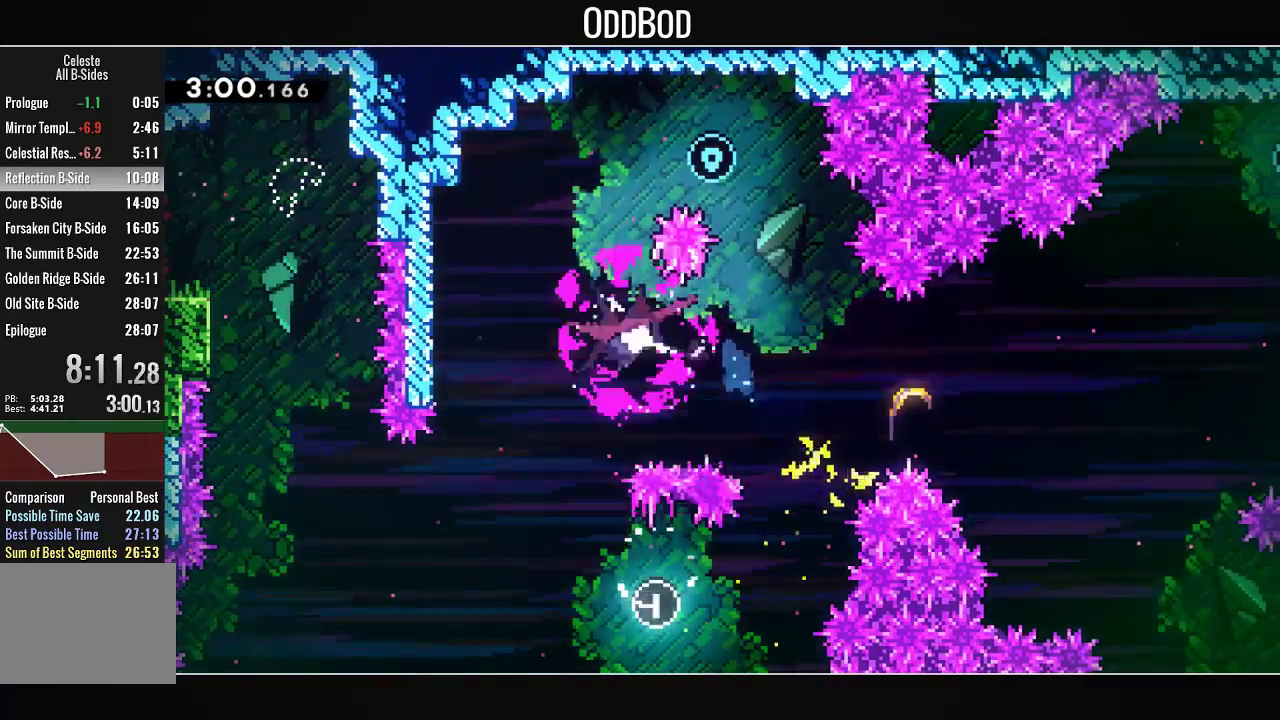
{"buttons": ["CROSS"], "left_stick": "up-right", "right_stick": "center", "events": [[267, "CROSS", "down"], [333, "left_stick", "up-right"]]}
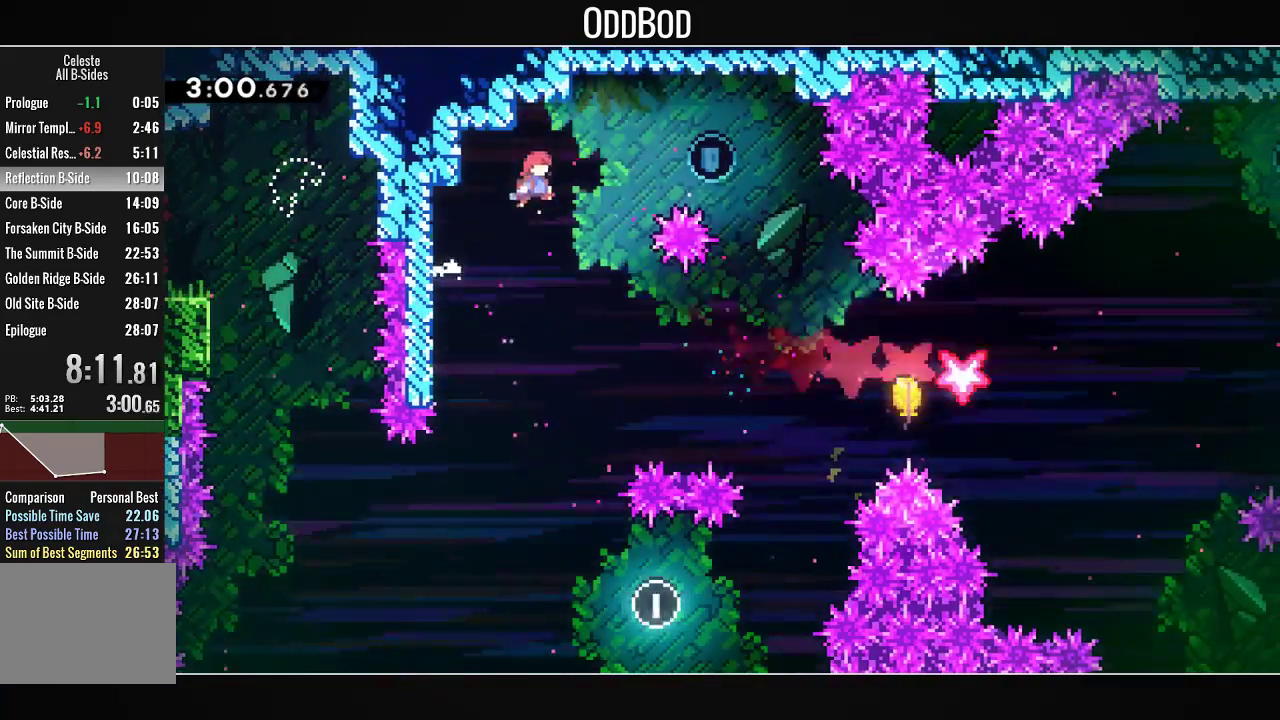
{"buttons": [], "left_stick": "right", "right_stick": "center", "events": [[33, "left_stick", "right"], [67, "R1", "down"], [300, "CROSS", "up"], [300, "R1", "up"]]}
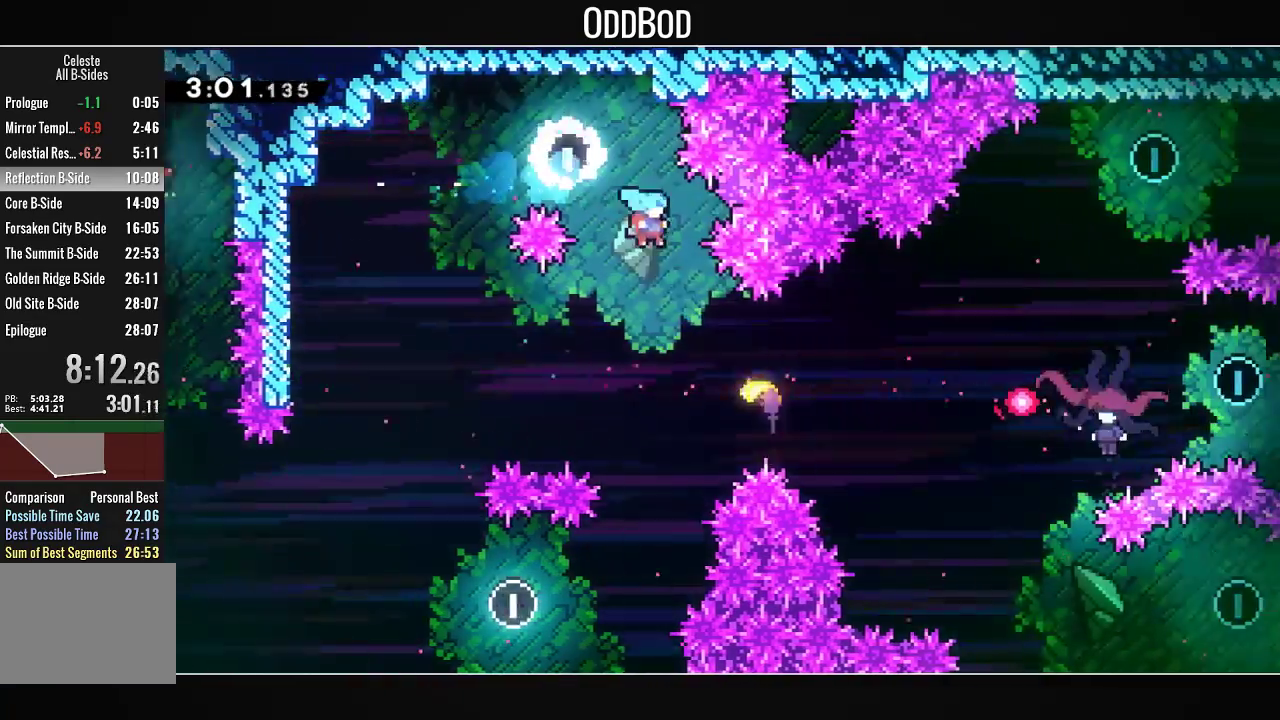
{"buttons": [], "left_stick": "right", "right_stick": "center", "events": []}
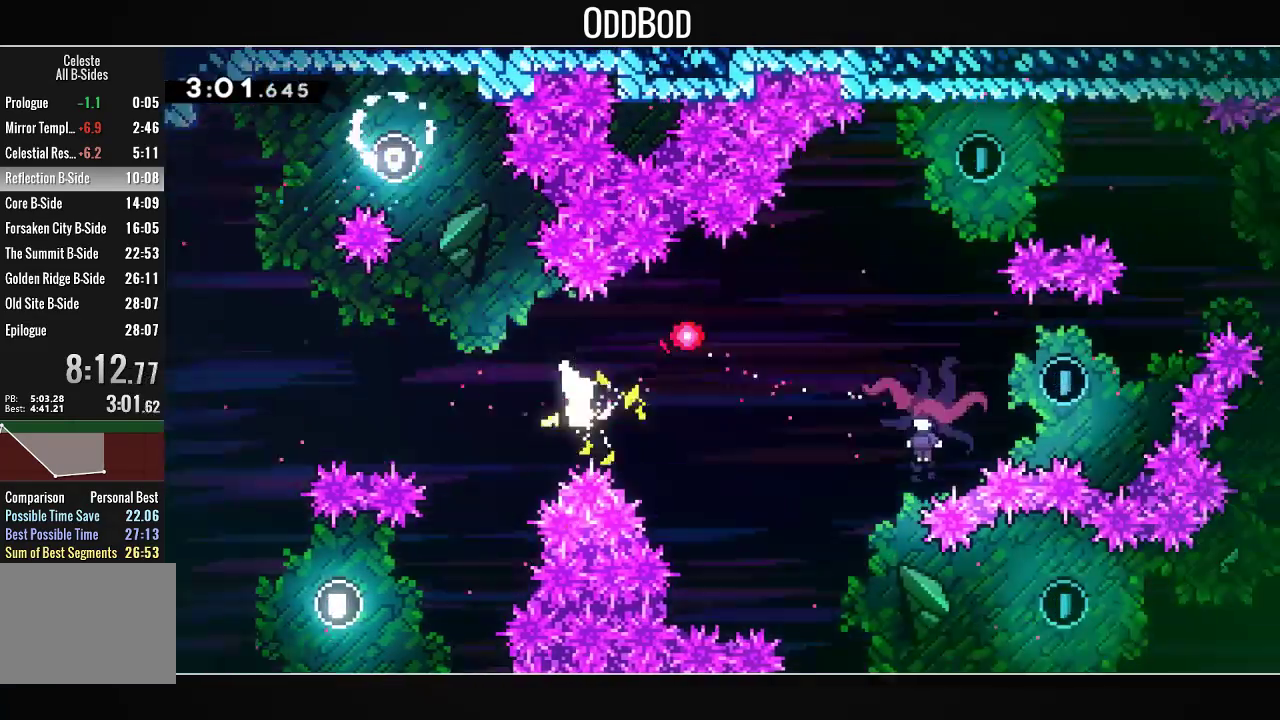
{"buttons": [], "left_stick": "right", "right_stick": "center", "events": []}
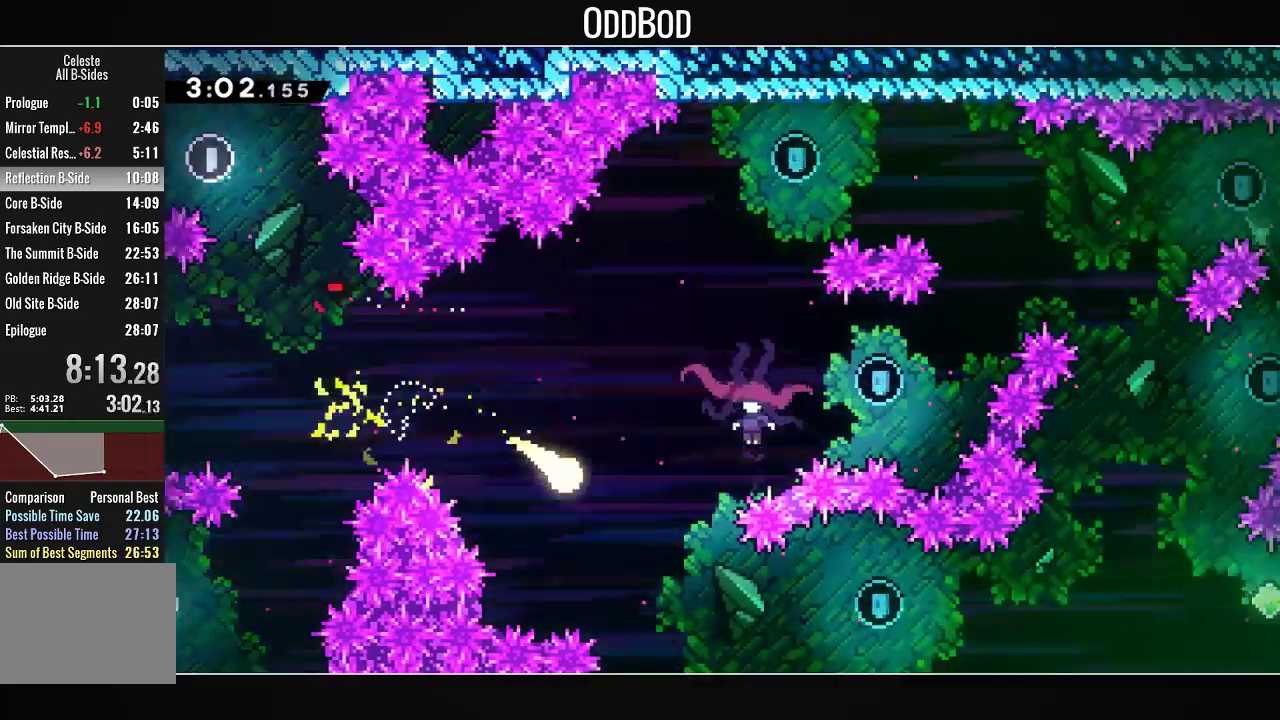
{"buttons": [], "left_stick": "right", "right_stick": "center", "events": []}
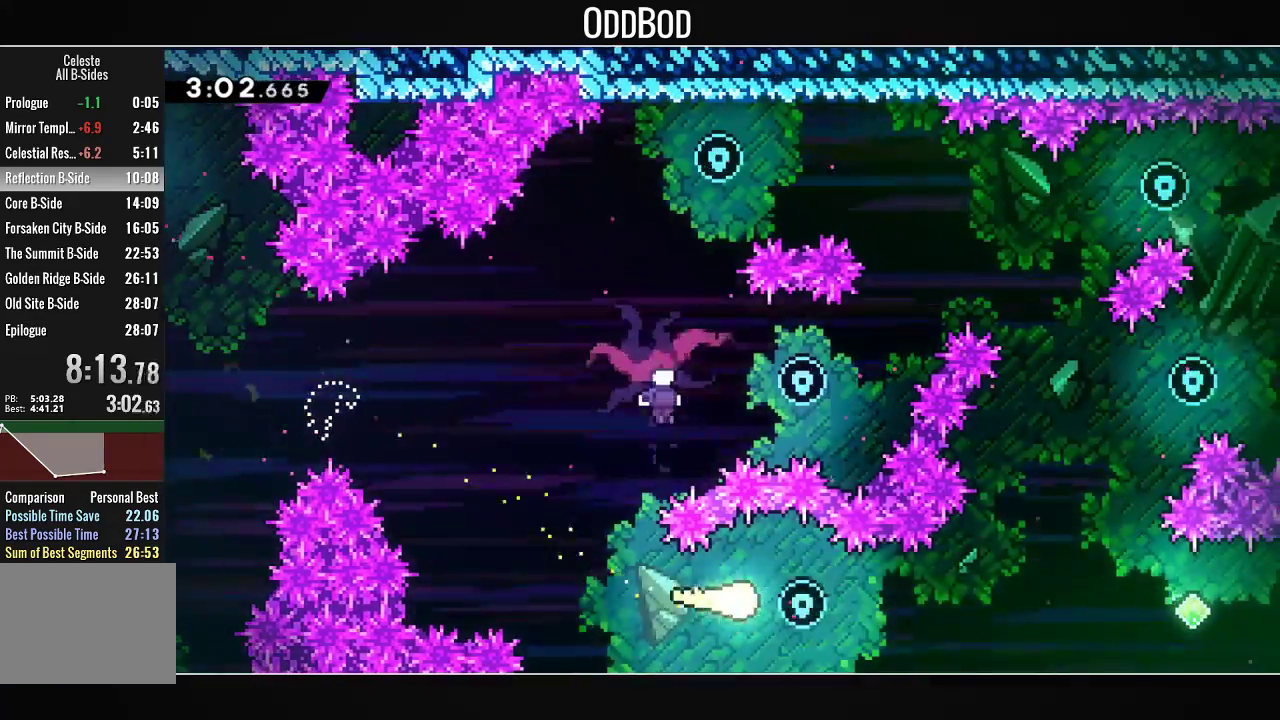
{"buttons": [], "left_stick": "up-right", "right_stick": "center", "events": [[500, "left_stick", "up-right"]]}
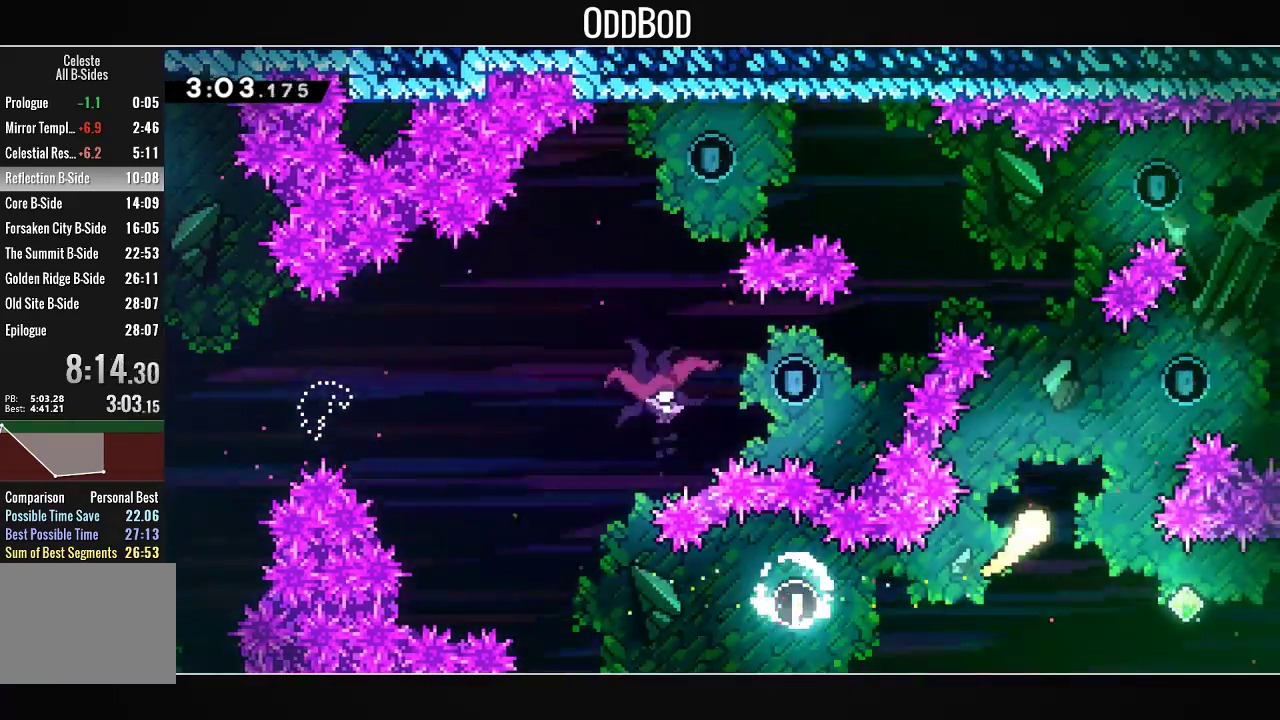
{"buttons": [], "left_stick": "up-left", "right_stick": "center", "events": [[300, "left_stick", "up"], [467, "left_stick", "up-left"]]}
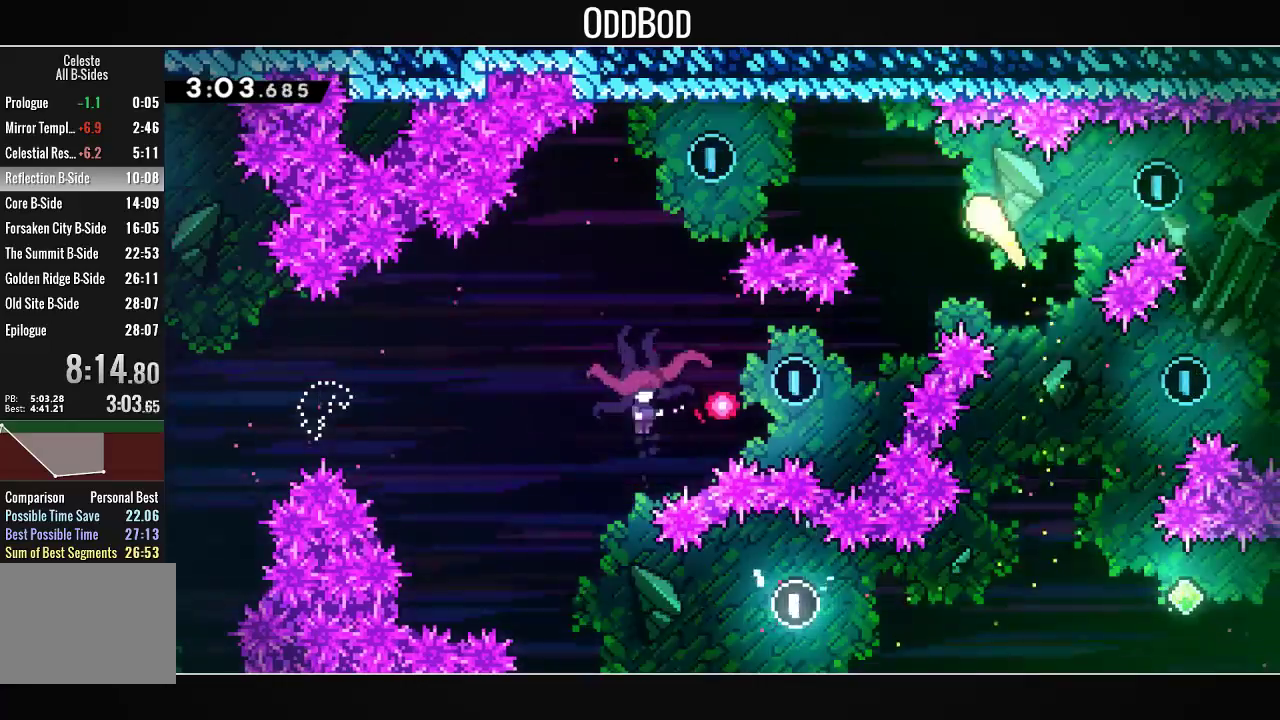
{"buttons": ["L2"], "left_stick": "center", "right_stick": "center", "events": [[233, "R1", "down"], [400, "R1", "up"], [433, "L2", "down"], [500, "left_stick", "center"]]}
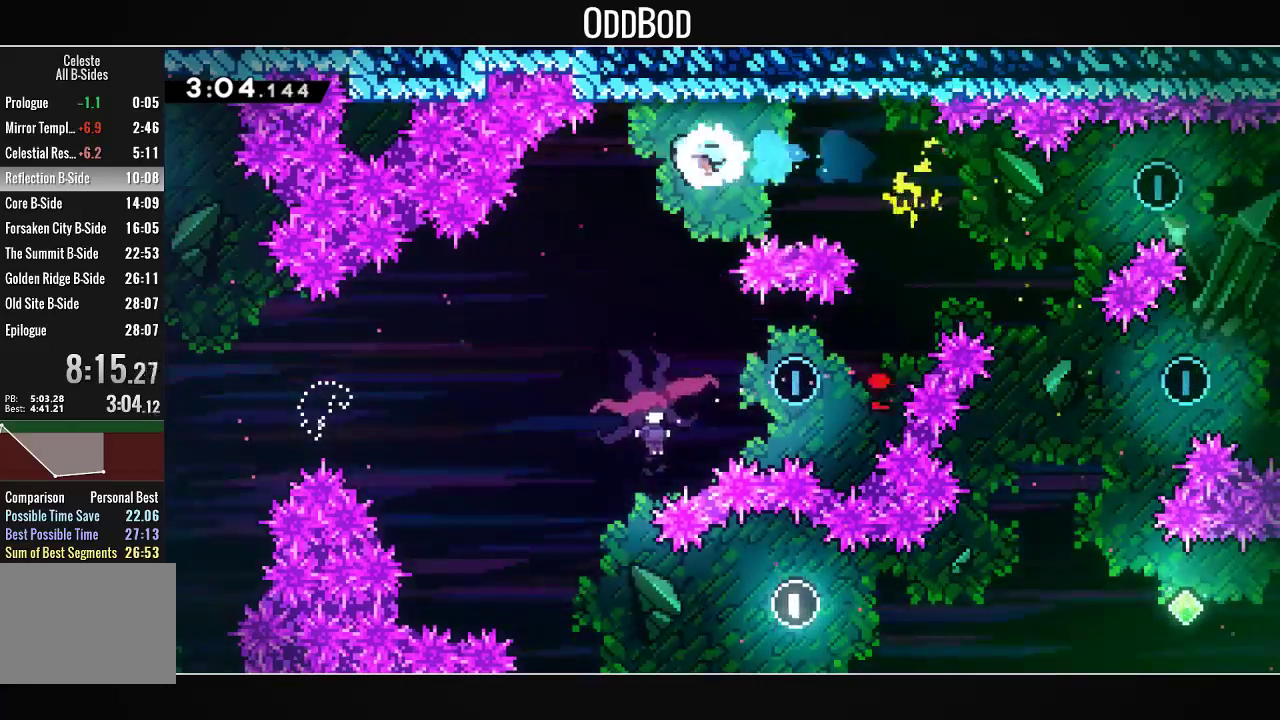
{"buttons": ["L2"], "left_stick": "left", "right_stick": "center", "events": [[433, "left_stick", "left"]]}
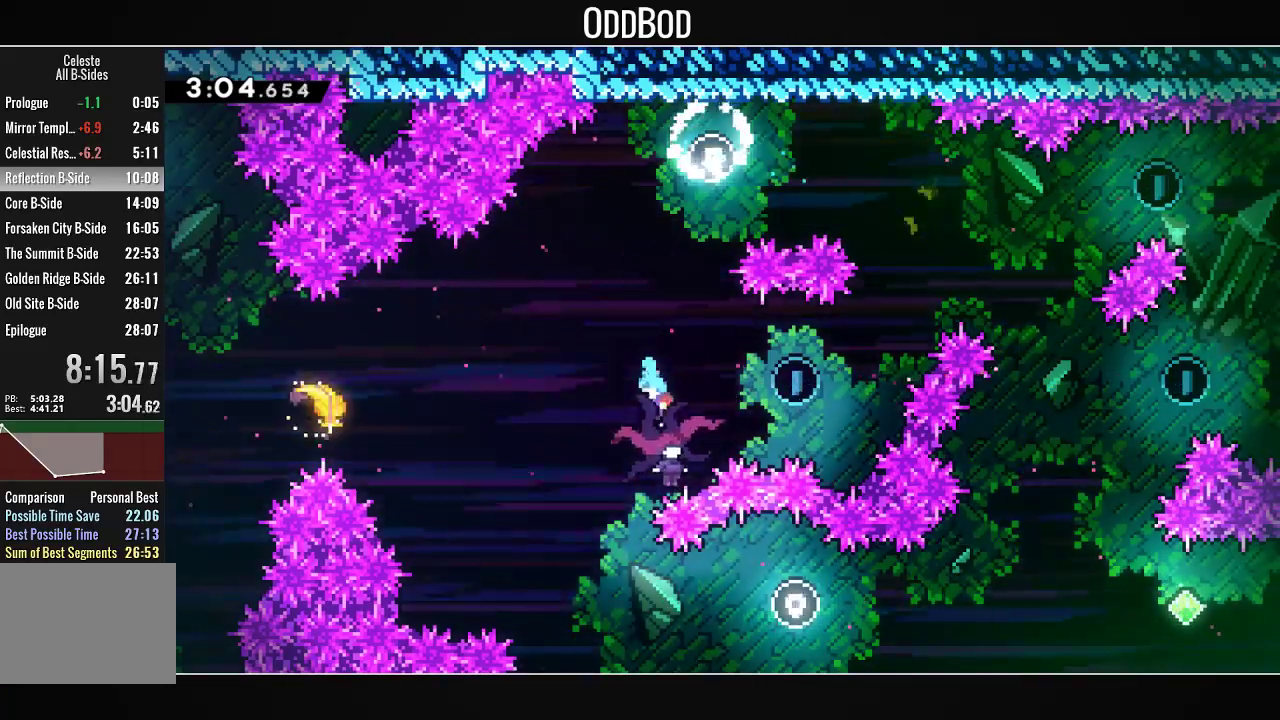
{"buttons": [], "left_stick": "left", "right_stick": "center", "events": [[100, "L2", "up"]]}
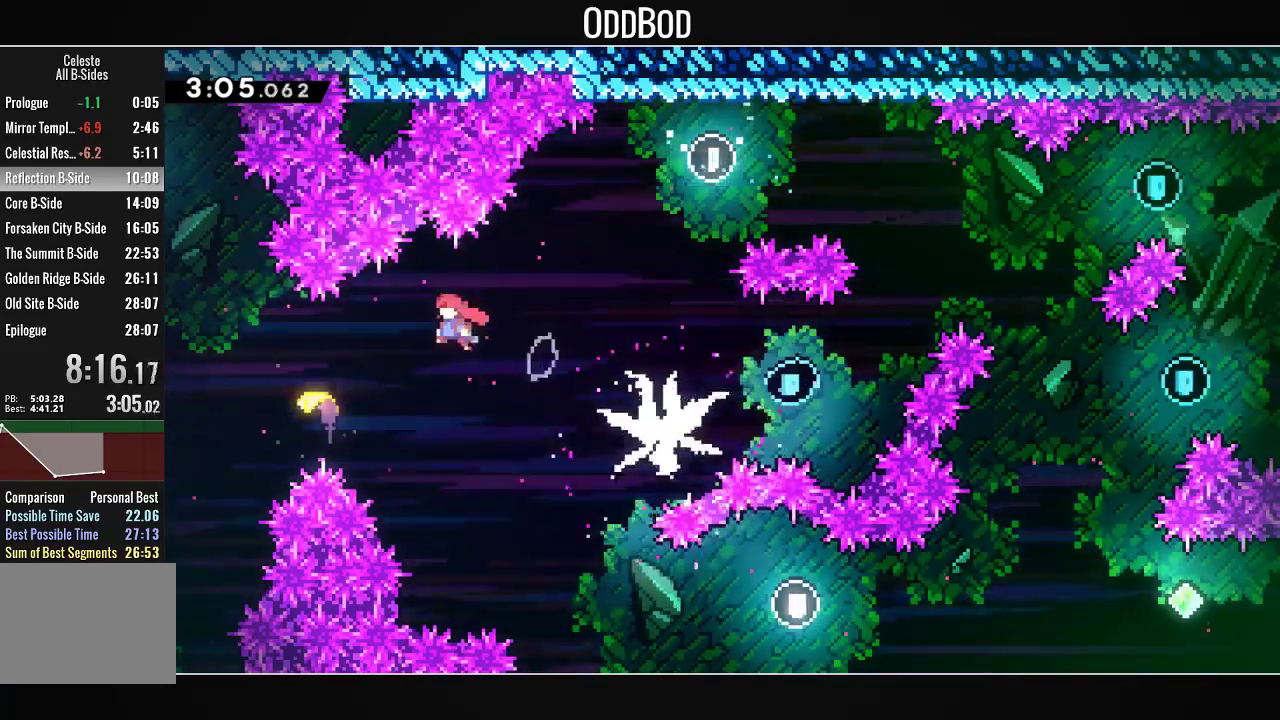
{"buttons": [], "left_stick": "right", "right_stick": "center", "events": [[367, "left_stick", "right"]]}
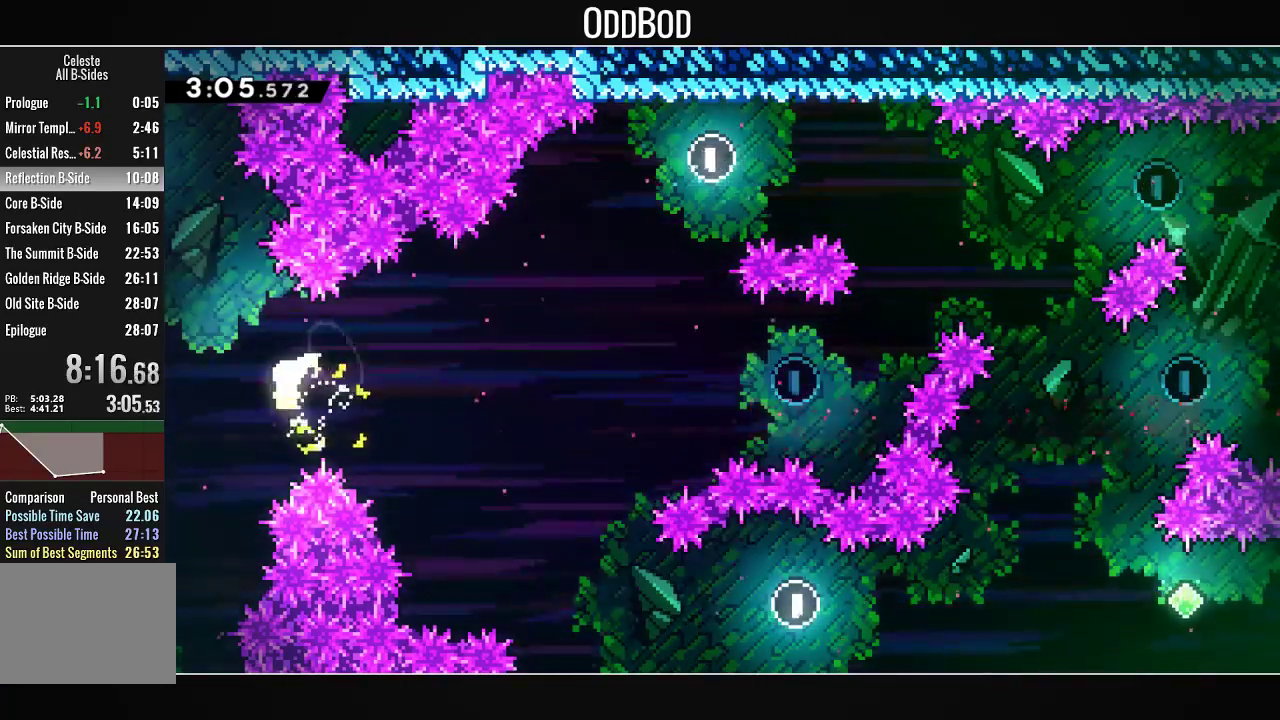
{"buttons": [], "left_stick": "right", "right_stick": "center", "events": []}
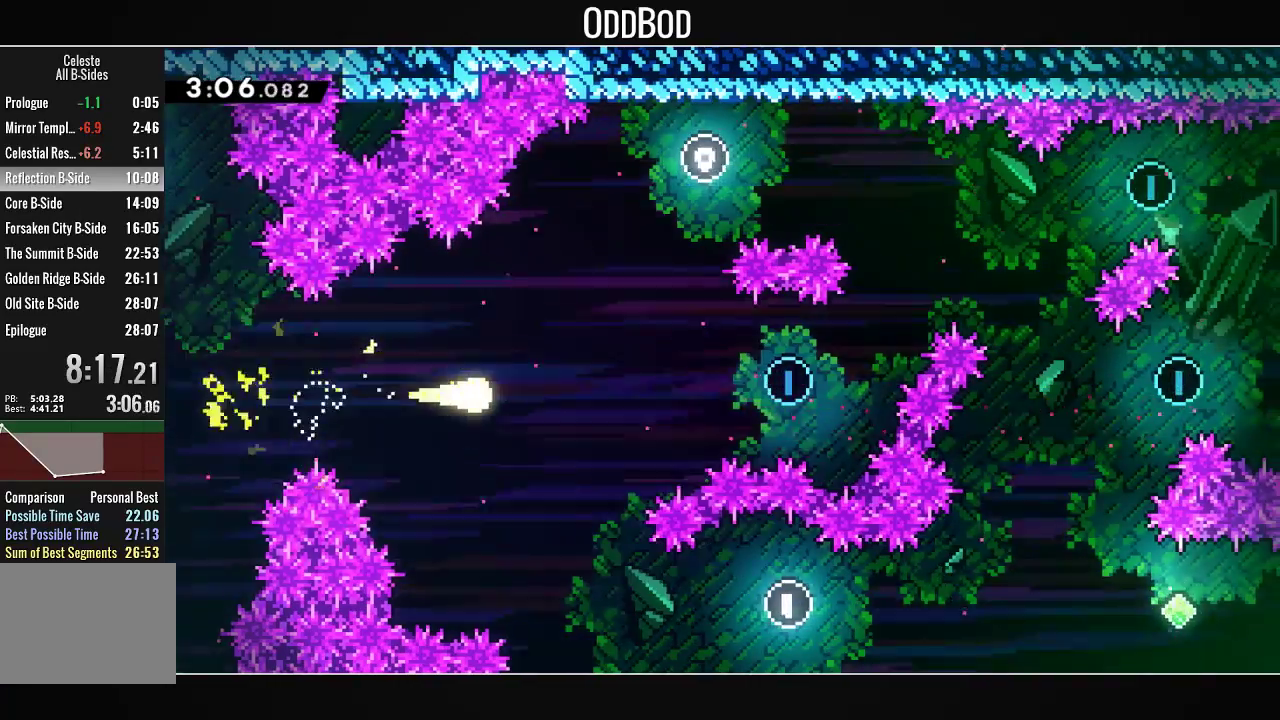
{"buttons": [], "left_stick": "right", "right_stick": "center", "events": []}
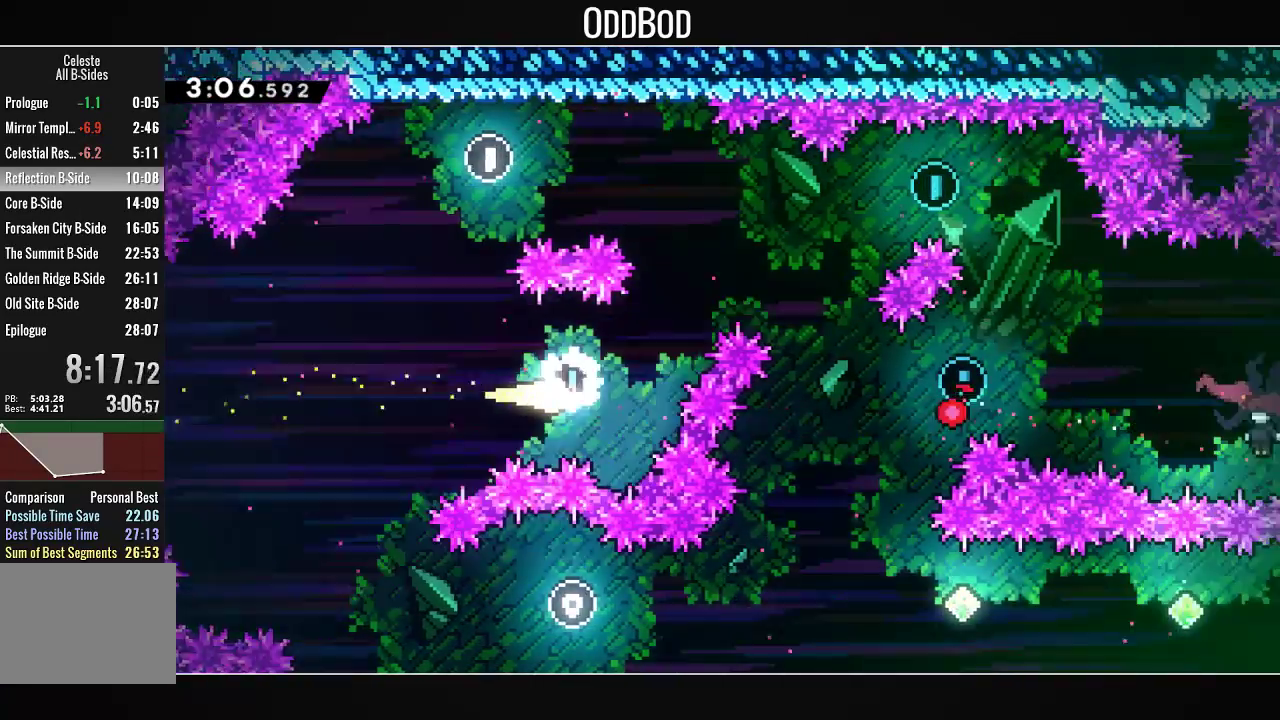
{"buttons": [], "left_stick": "up-right", "right_stick": "center", "events": [[67, "left_stick", "up-right"]]}